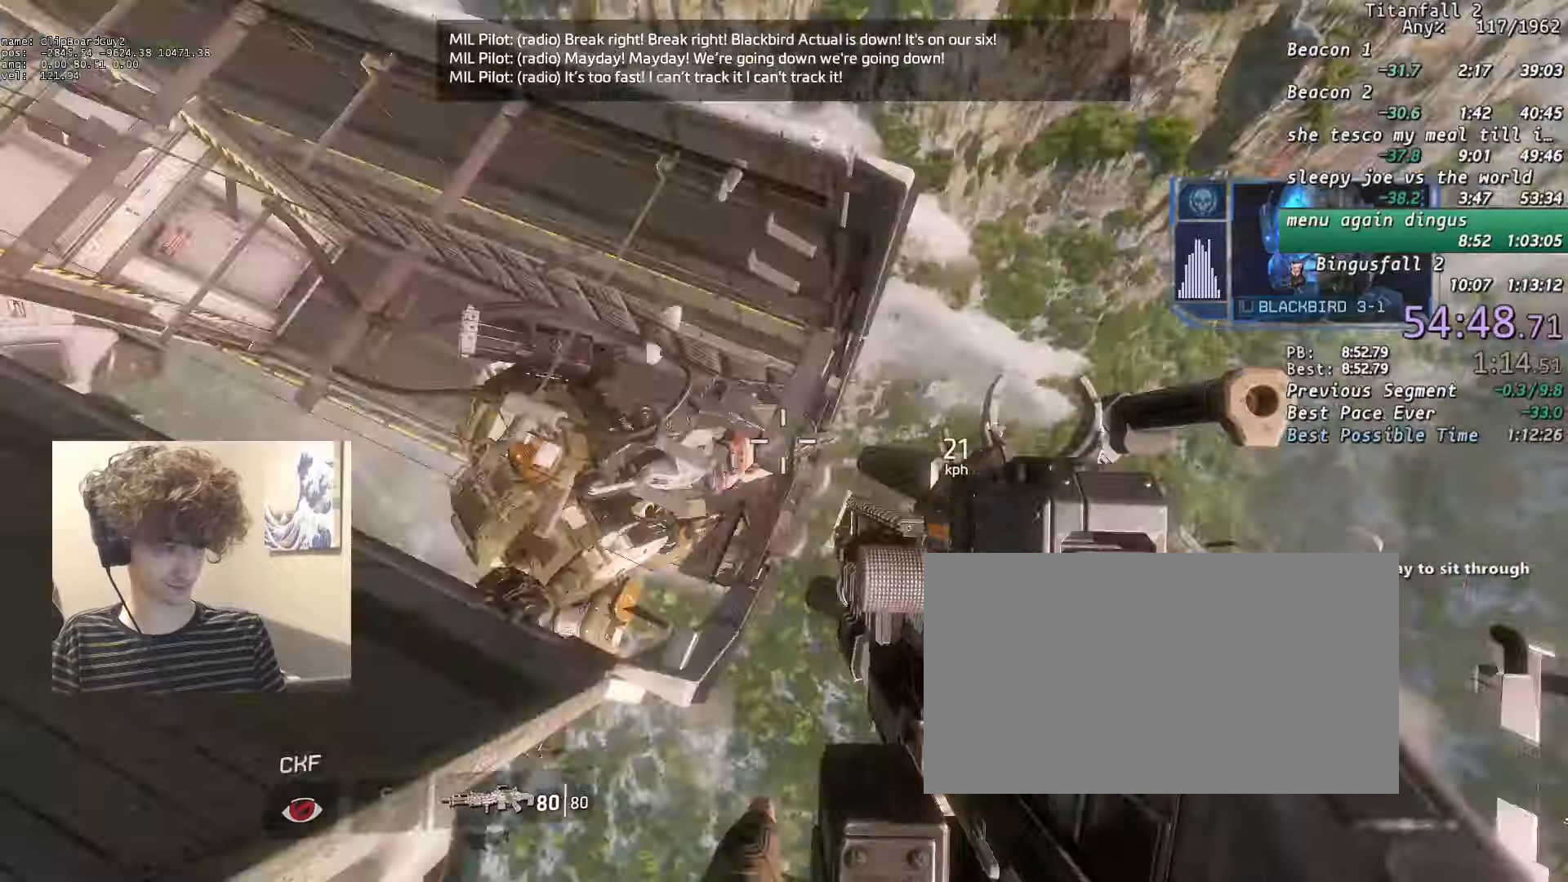
Gameplay with keyboard and mouse; each line is a JSON object with the keys and mouse buttons held at the frame after it. "events" lists presses ("down") and releases ("up") of "1", "2", "3", "4", "5", "a", "alt", "b", "c", "ctrl", "d", "e", "f", "g", "n", "q", "r", "s", "shift", "space", "t", "tab", "v", "w", "x", "z", "mouse_left", "mouse_middle", "mouse_right", "mouse_mb4", "mouse_mb5", "mouse_wheel_up" and "mouse_wheel_down" between this image and that frame as [ms after this image, input, new state], when the widget could be followed in between. "mouse_left", "mouse_middle", "mouse_right", "mouse_mb4", "mouse_mb5", "mouse_wheel_up", "mouse_wheel_down" = the "left", "middle", "right", "mb4", "mb5", "wheel_up", "wheel_down" buttons of the "mouse" list. No other keys are recorded. Not read: mouse_move.
{"keys": ["shift", "w"], "mouse": [], "events": [[66, "space", "down"], [116, "space", "up"], [166, "space", "down"], [350, "space", "up"], [400, "space", "down"], [483, "space", "up"]]}
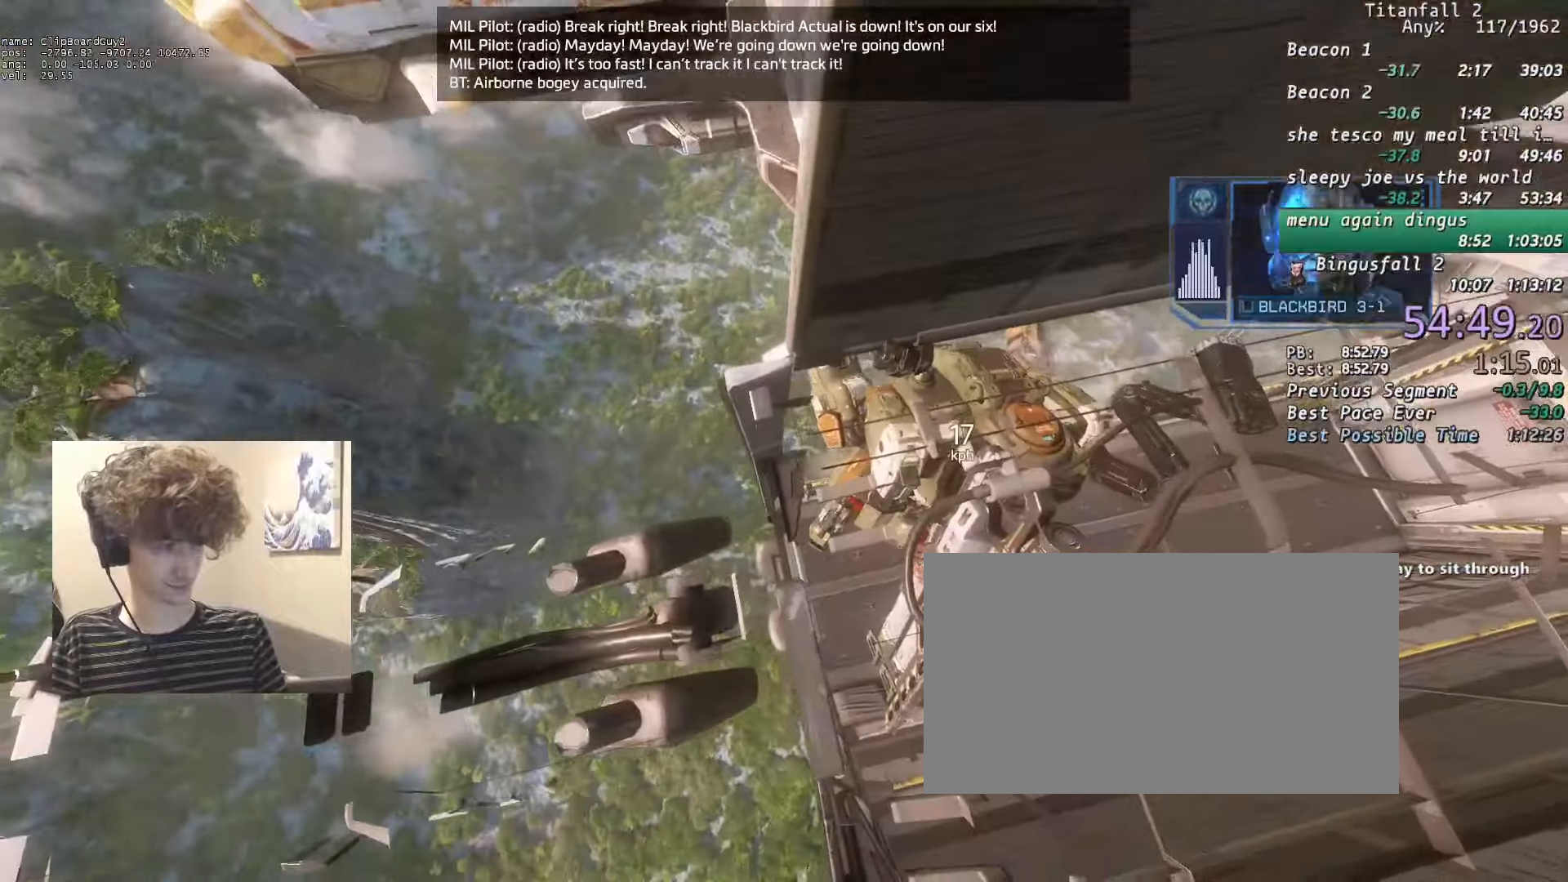
{"keys": [], "mouse": [], "events": [[183, "shift", "up"], [416, "w", "up"]]}
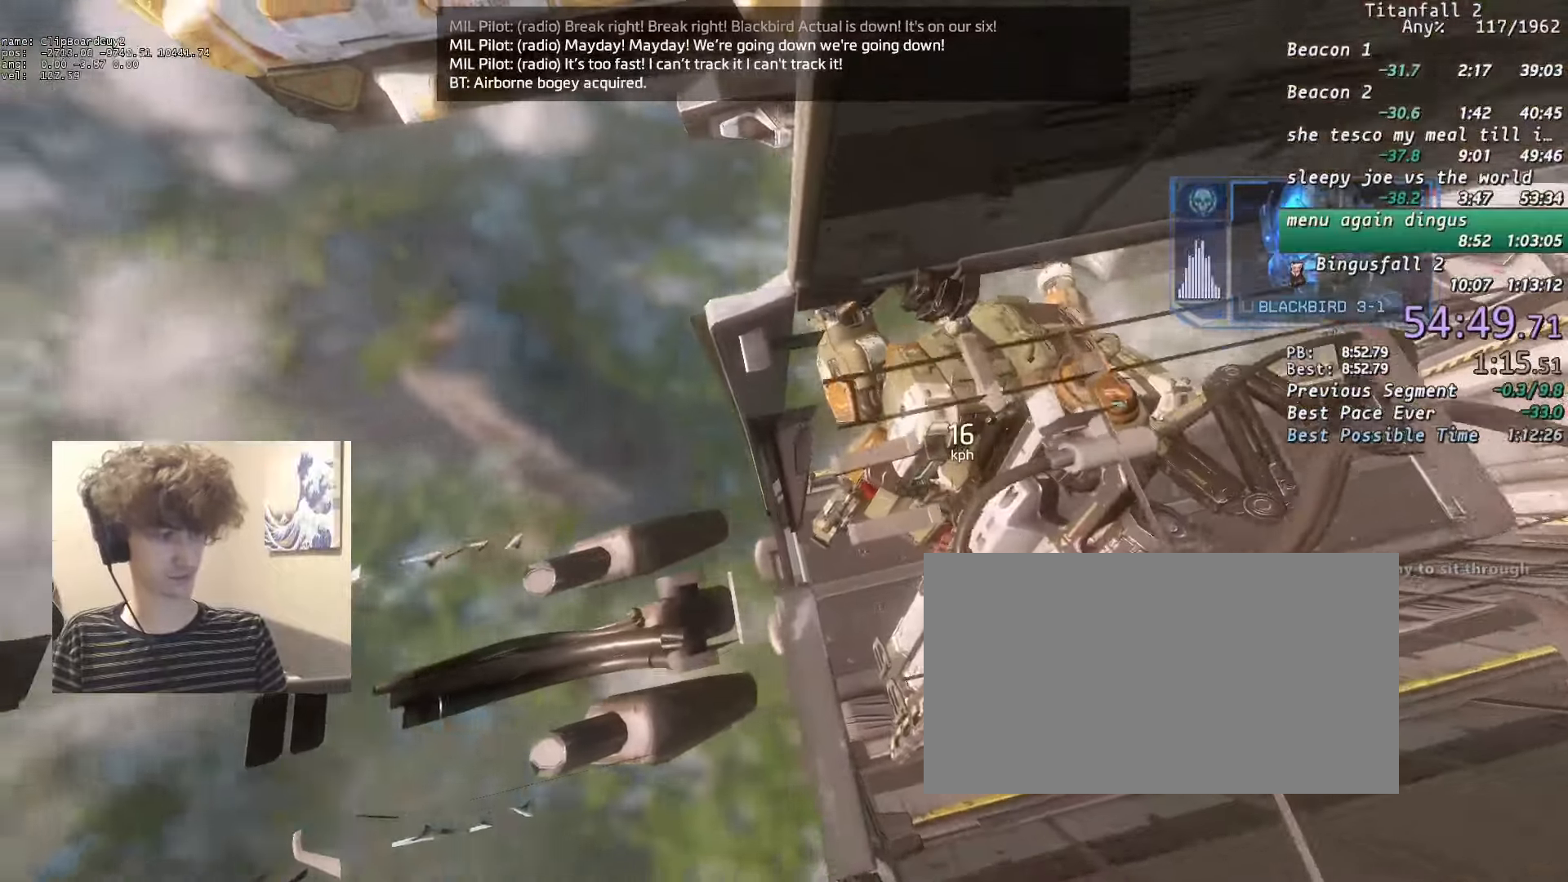
{"keys": [], "mouse": [], "events": []}
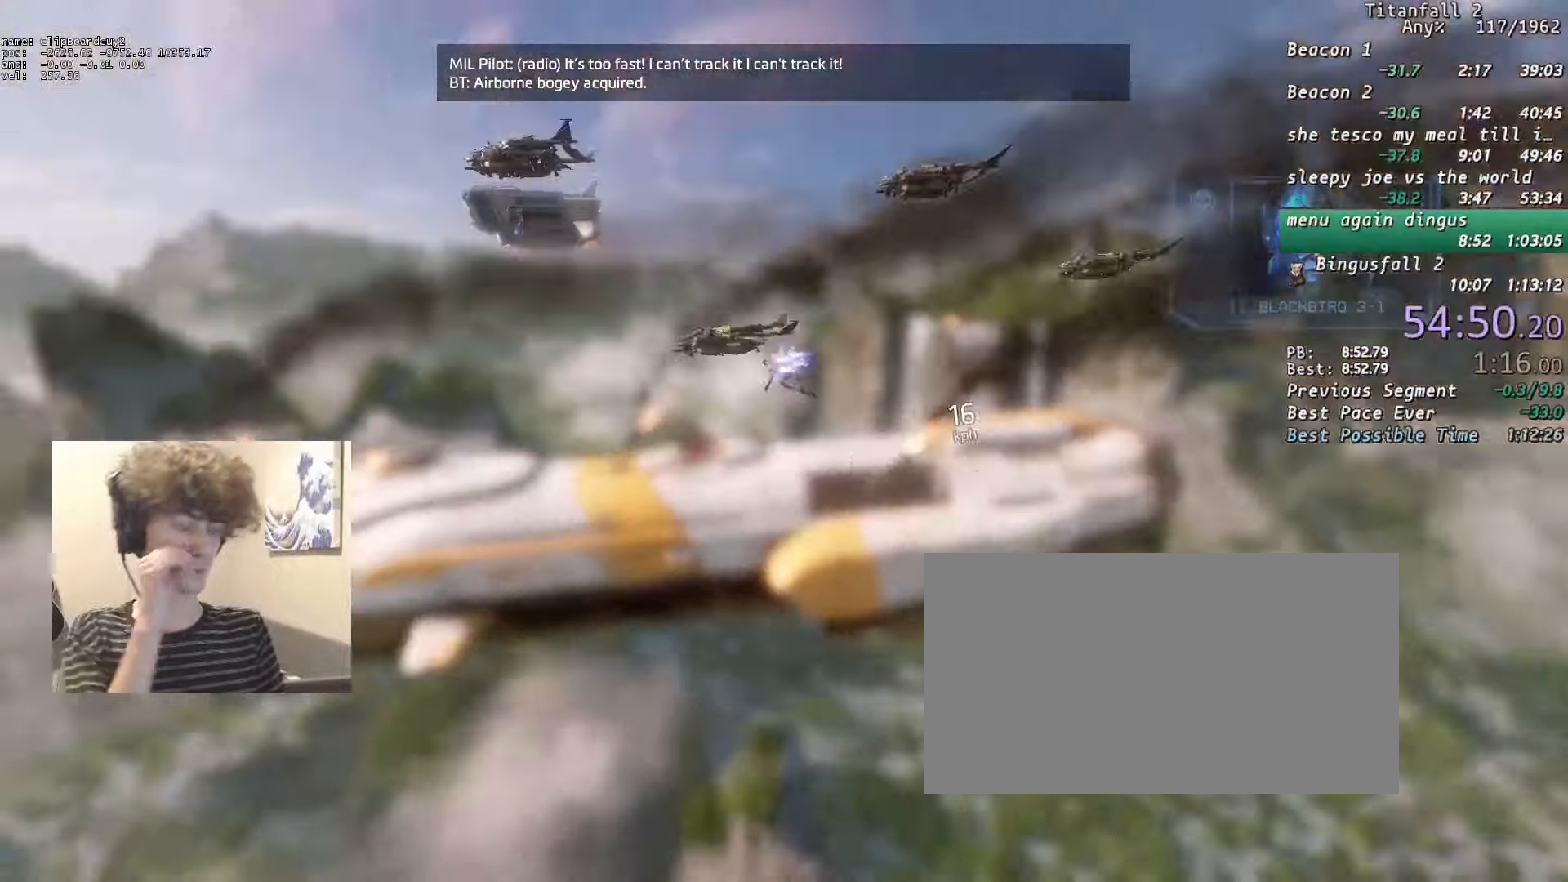
{"keys": [], "mouse": [], "events": []}
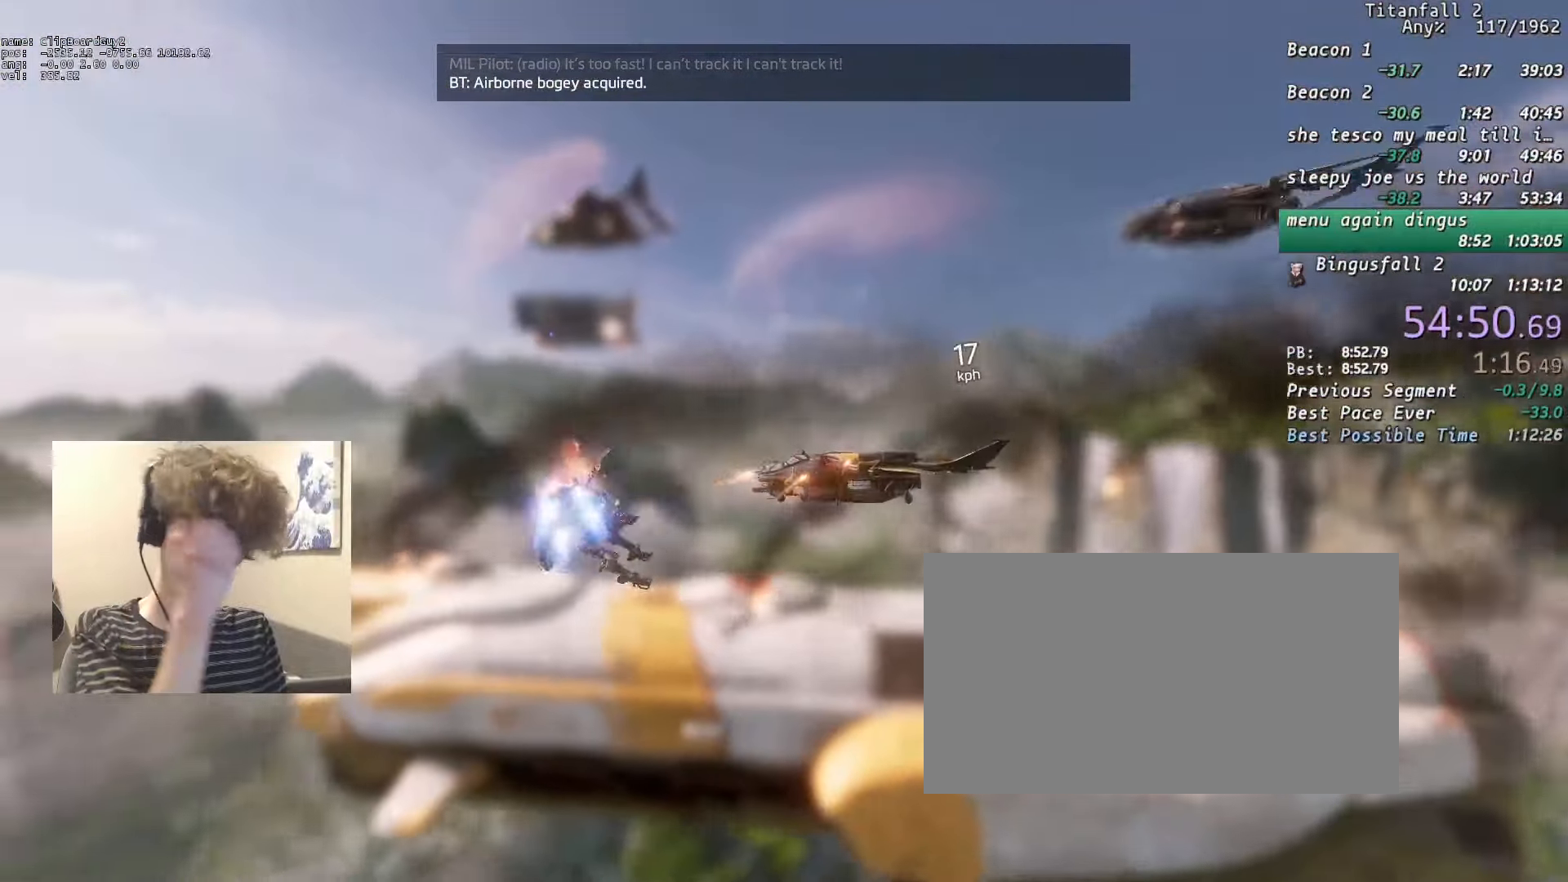
{"keys": [], "mouse": [], "events": []}
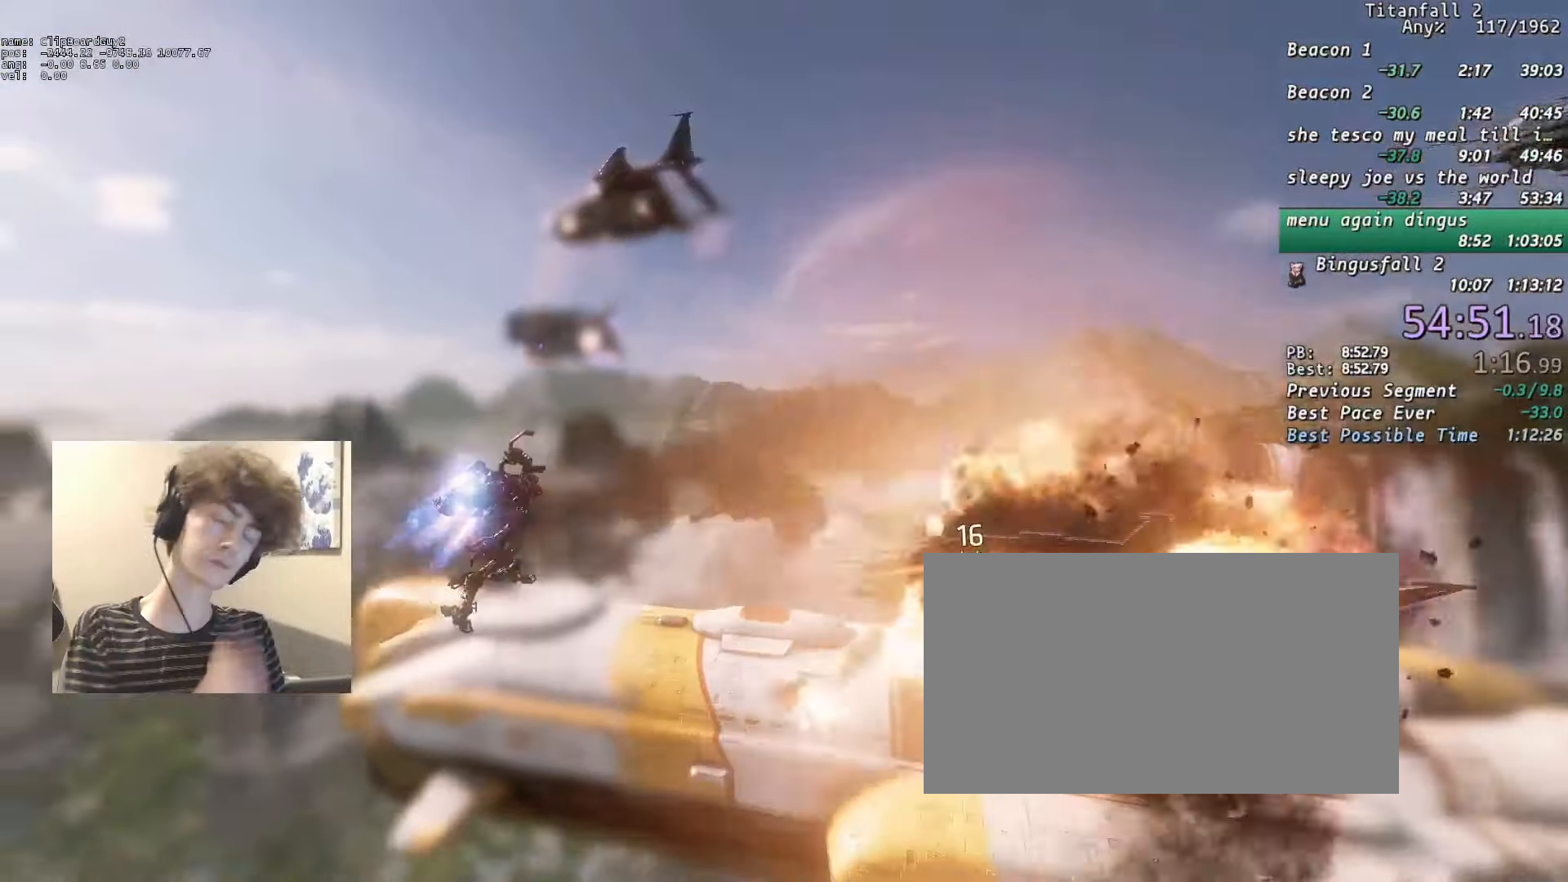
{"keys": [], "mouse": [], "events": []}
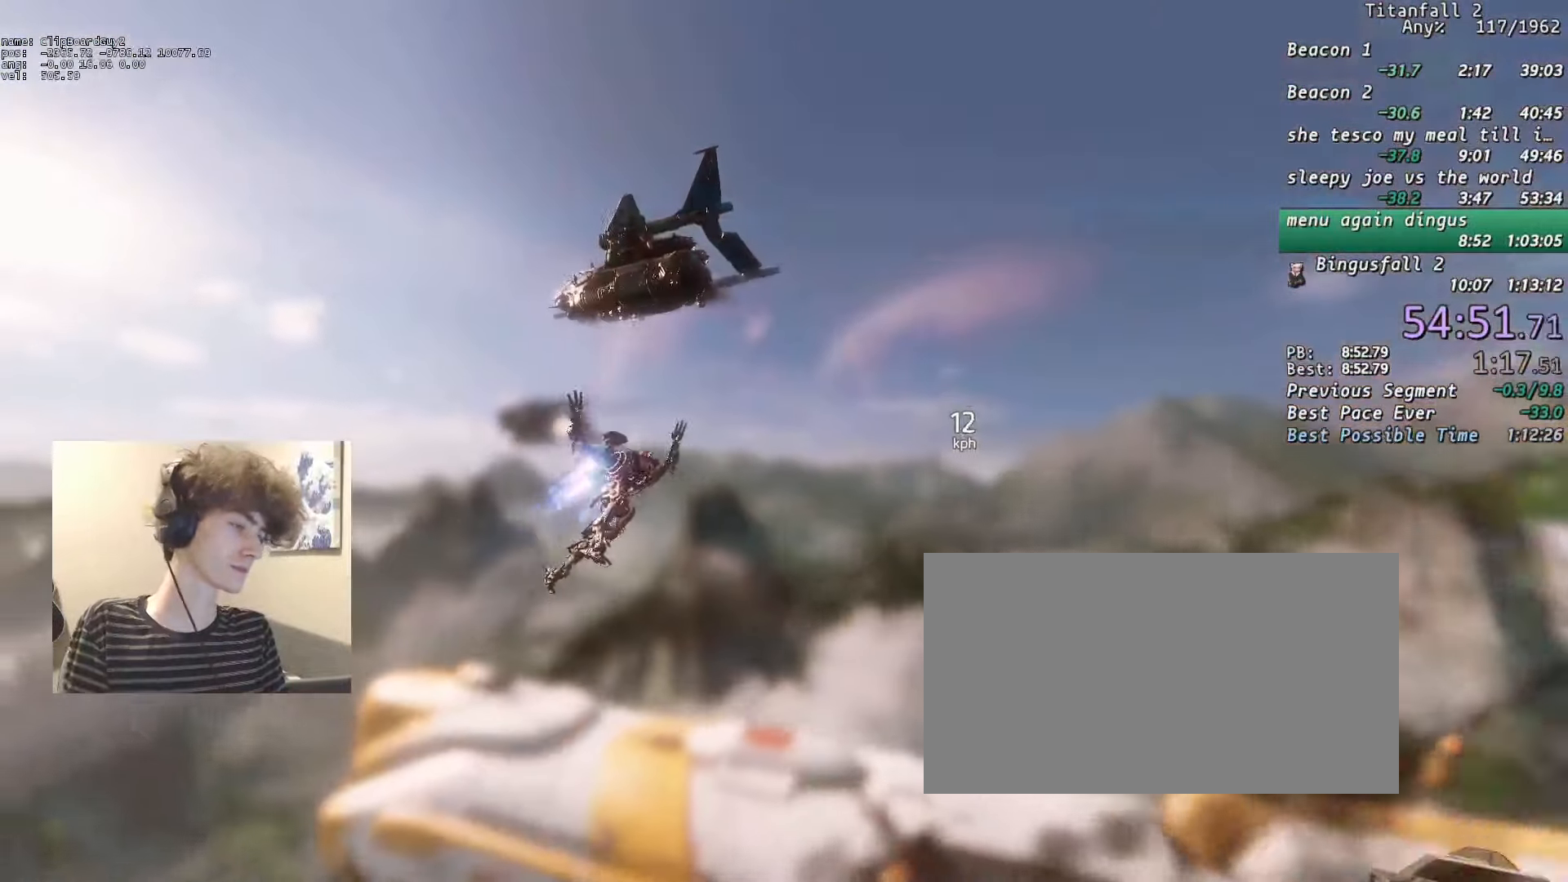
{"keys": [], "mouse": [], "events": []}
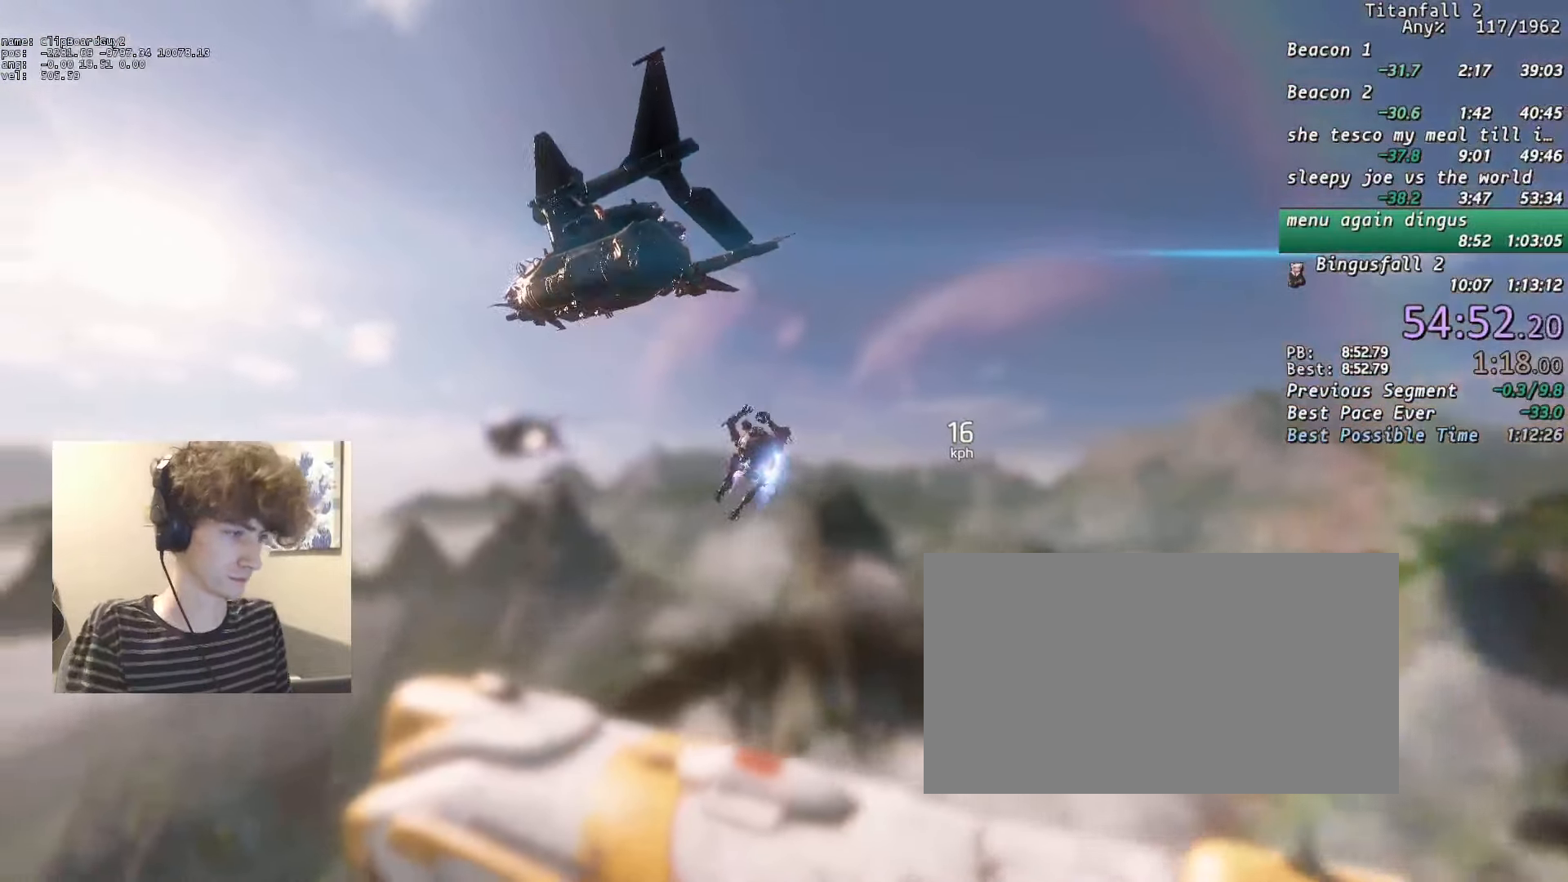
{"keys": [], "mouse": [], "events": []}
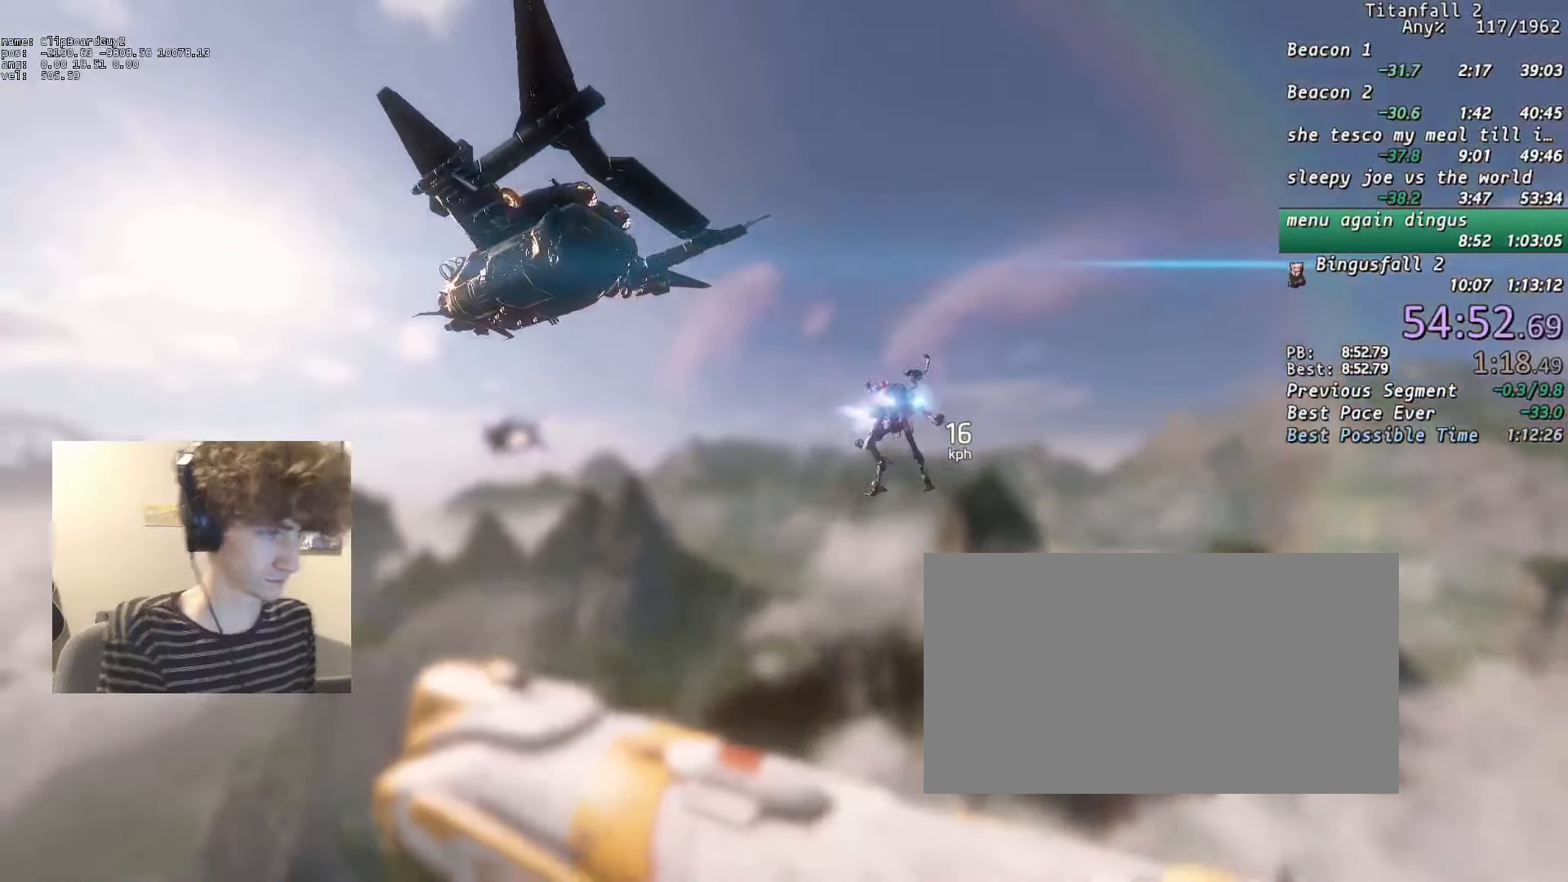
{"keys": [], "mouse": [], "events": []}